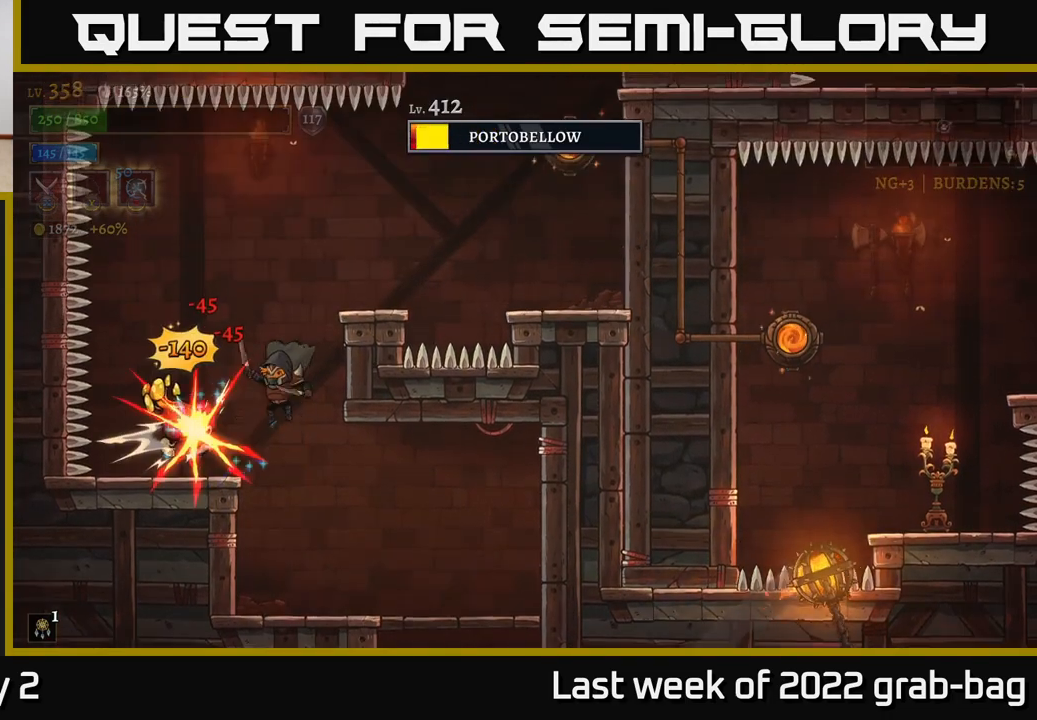
Gameplay with a controller (Xbox layout); each line is a JSON object with the inputs held at the frame after it. "events" lists button and stick changes between this image and that frame as [ms after this image, input, new state], when the widget could be followed in between.
{"buttons": [], "left_stick": "left", "right_stick": "center", "events": [[133, "X", "down"], [333, "A", "down"], [333, "X", "up"], [467, "left_stick", "left"], [500, "A", "up"]]}
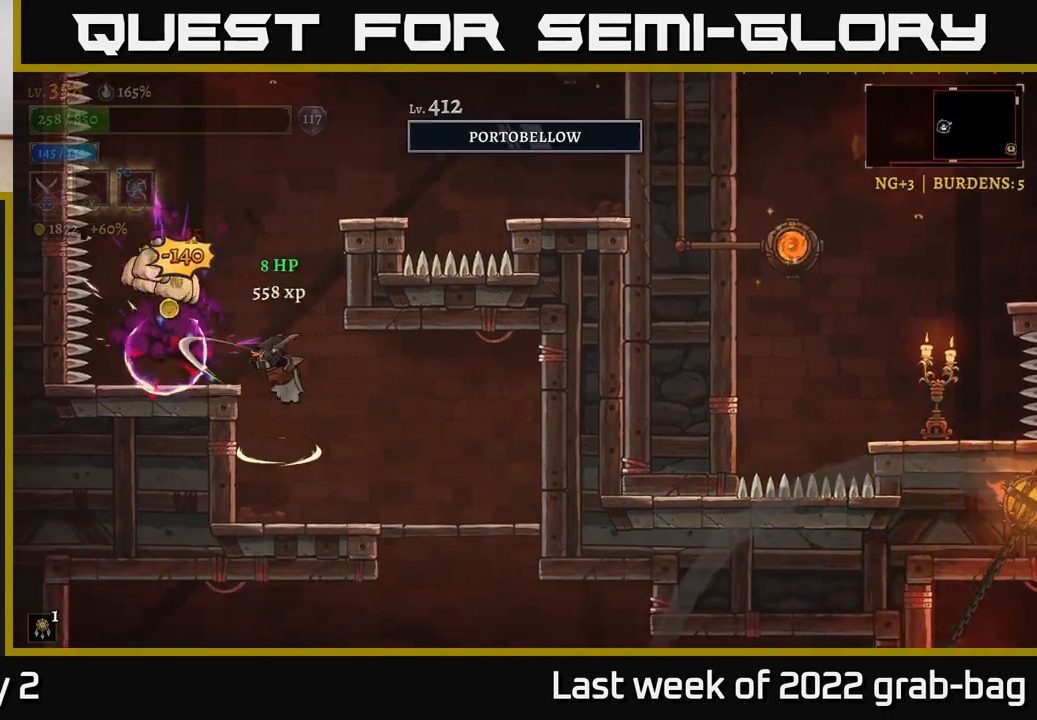
{"buttons": [], "left_stick": "center", "right_stick": "center", "events": [[133, "left_stick", "center"], [300, "left_stick", "left"], [467, "left_stick", "center"]]}
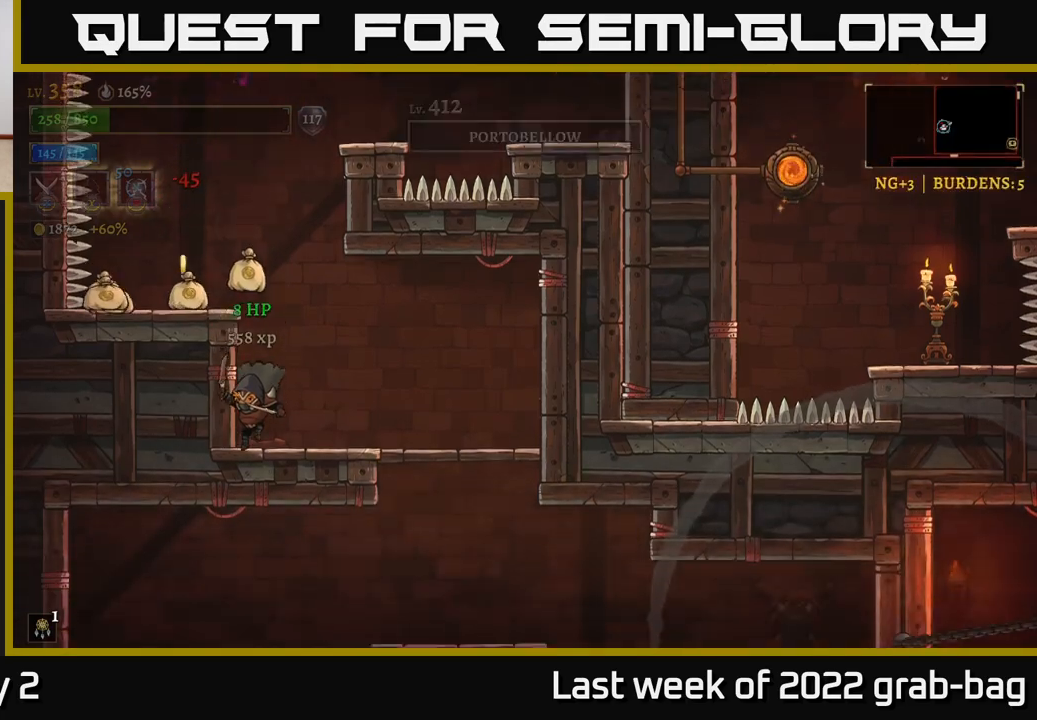
{"buttons": [], "left_stick": "left", "right_stick": "center", "events": [[100, "A", "down"], [267, "left_stick", "left"], [367, "A", "up"]]}
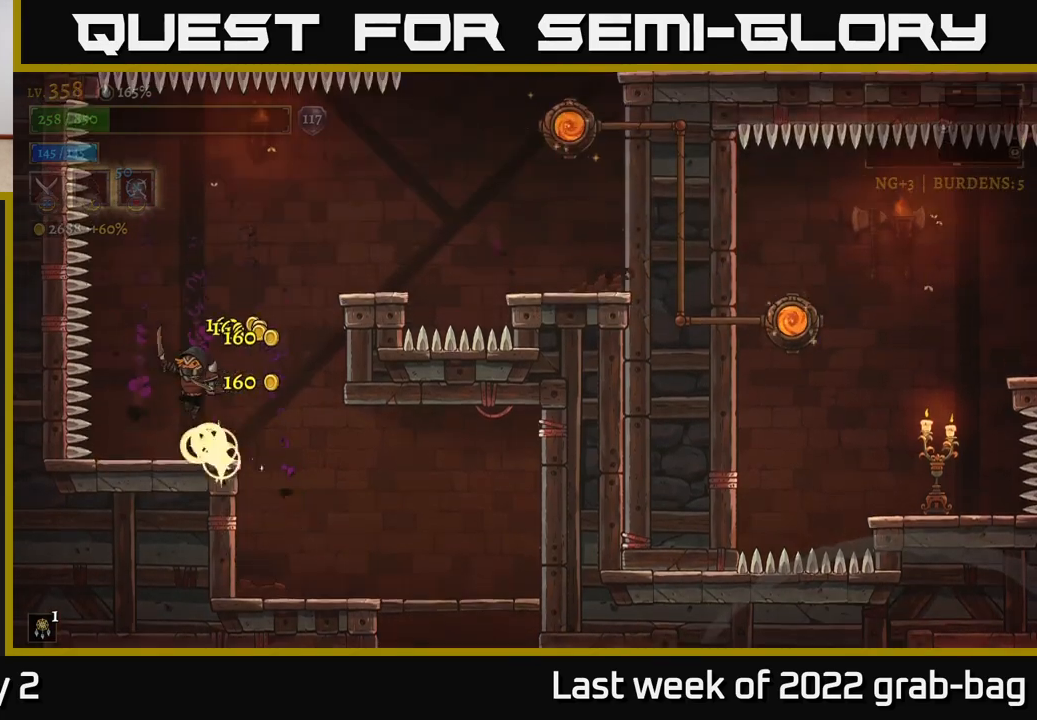
{"buttons": ["A"], "left_stick": "right", "right_stick": "center", "events": [[17, "left_stick", "center"], [133, "left_stick", "right"], [283, "A", "down"]]}
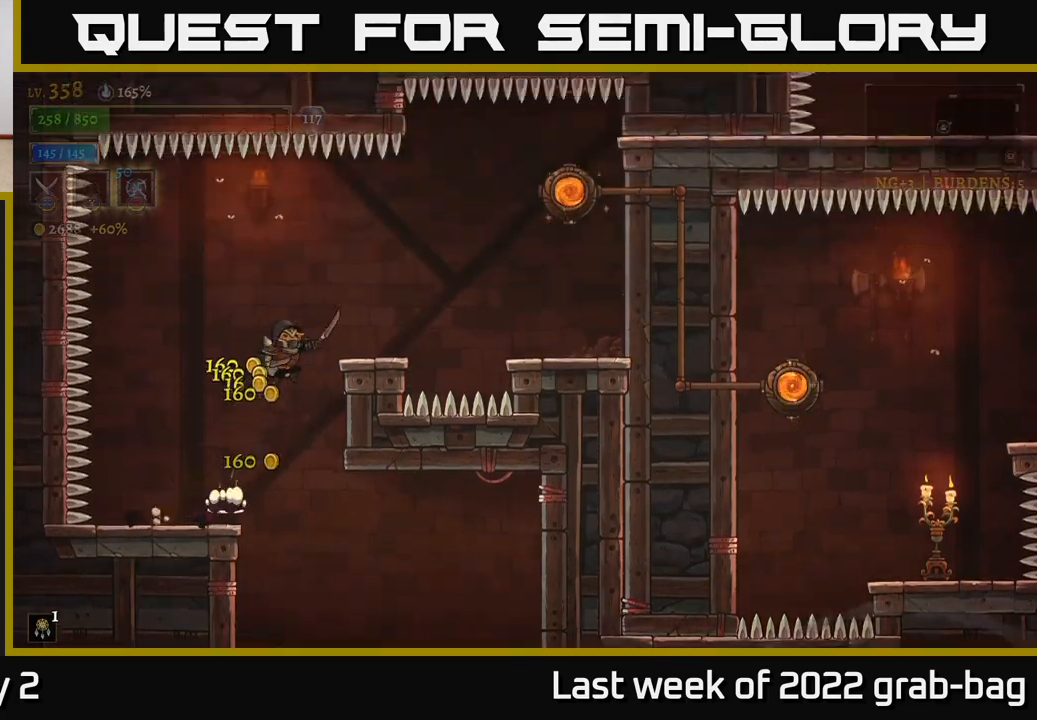
{"buttons": [], "left_stick": "center", "right_stick": "center", "events": [[167, "A", "up"], [267, "left_stick", "center"]]}
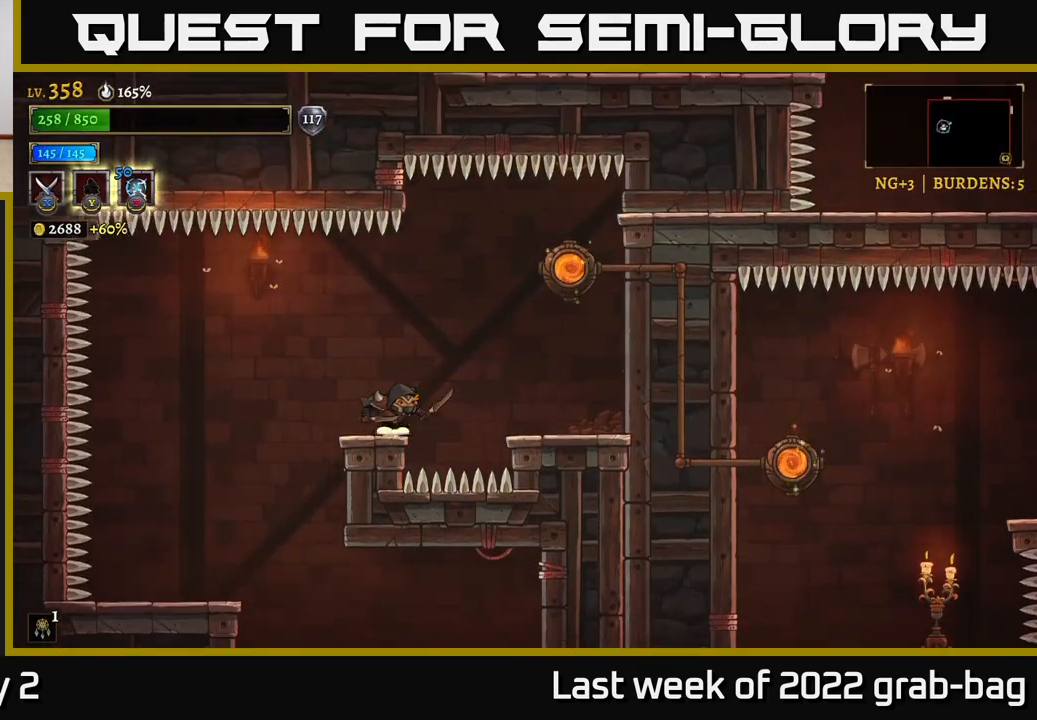
{"buttons": ["R1"], "left_stick": "right", "right_stick": "center", "events": [[83, "left_stick", "right"], [133, "A", "down"], [317, "A", "up"], [483, "R1", "down"]]}